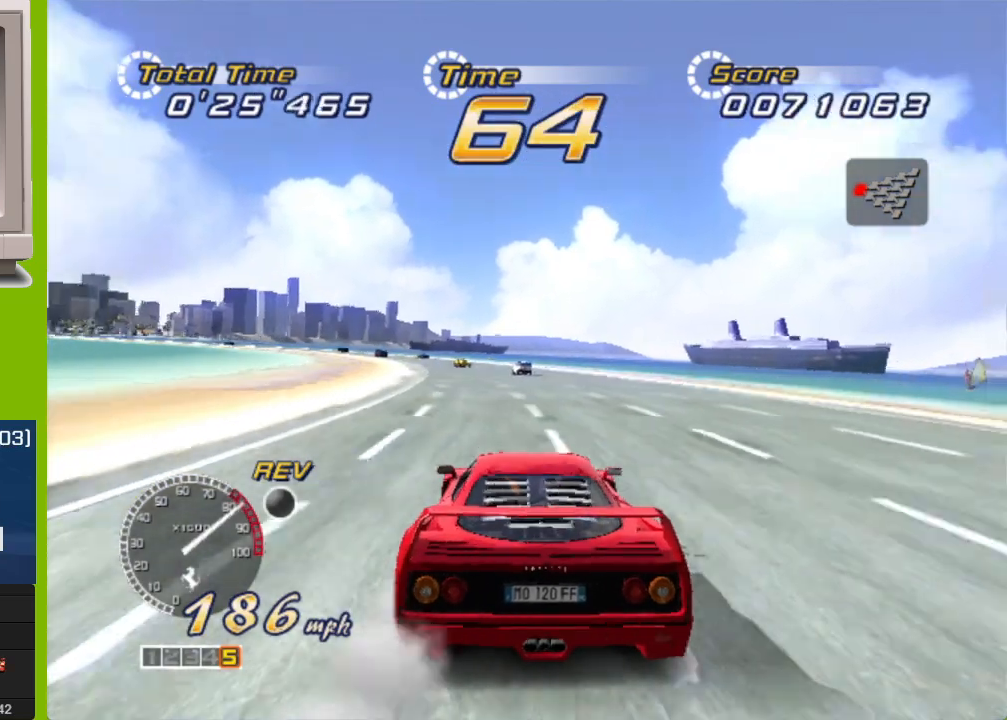
Gameplay with a controller (Xbox layout); each line is a JSON object with the inputs held at the frame after it. "events" lists button and stick changes between this image and that frame as [ms after this image, input, new state], when the widget could be followed in between. Not read: L3 R3 right_stick.
{"buttons": ["R2"], "left_stick": "left", "events": []}
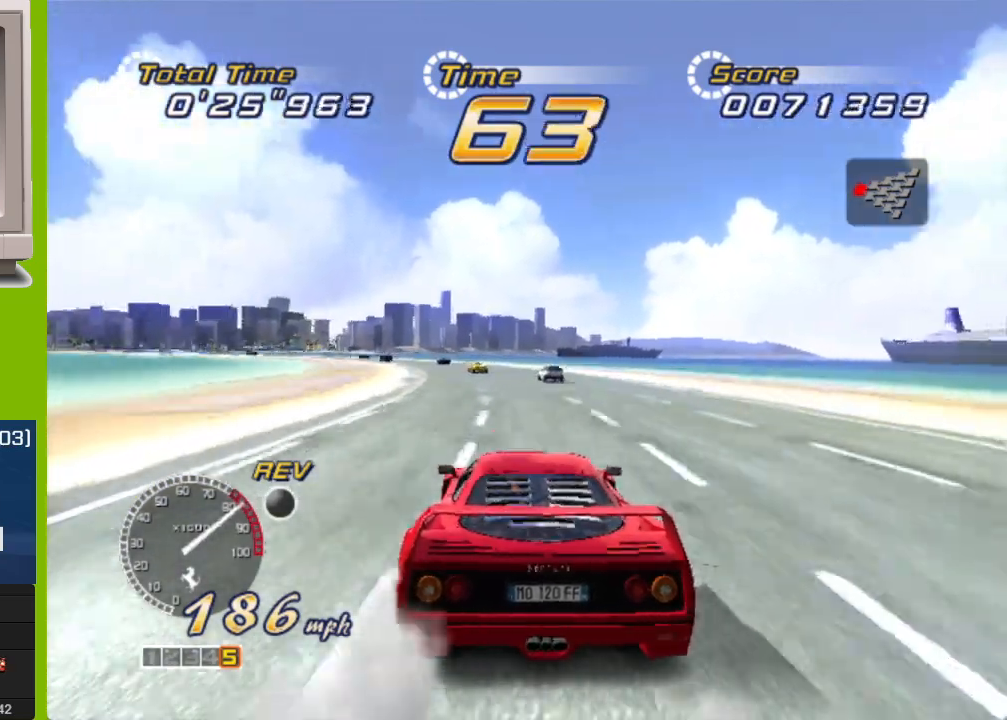
{"buttons": ["R2"], "left_stick": "left", "events": []}
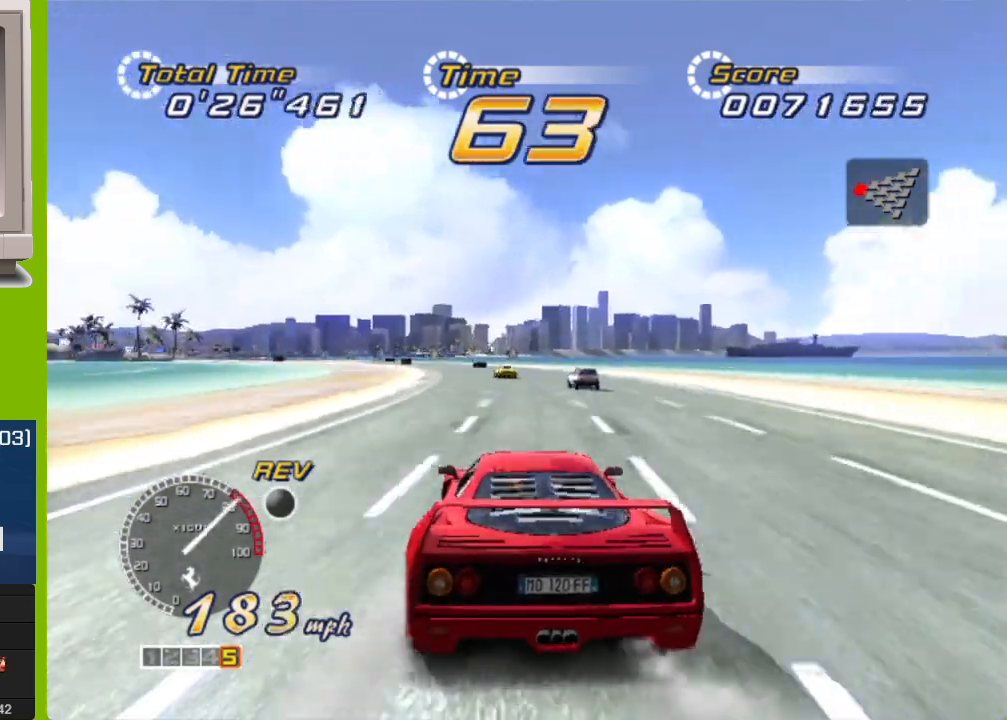
{"buttons": ["R2"], "left_stick": "left", "events": []}
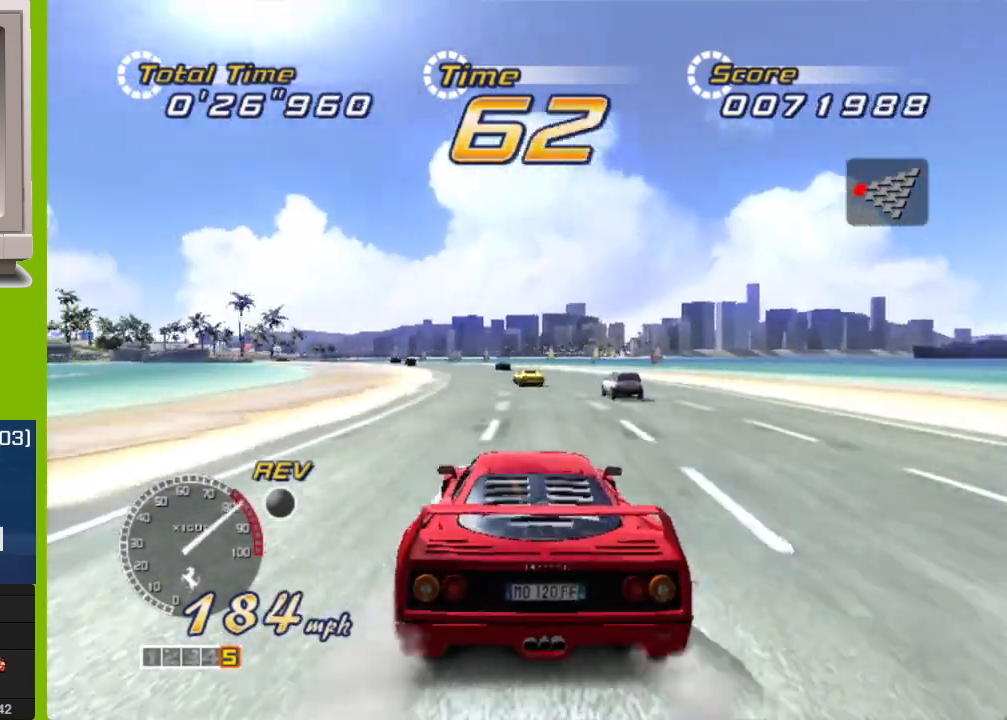
{"buttons": ["R2"], "left_stick": "left", "events": []}
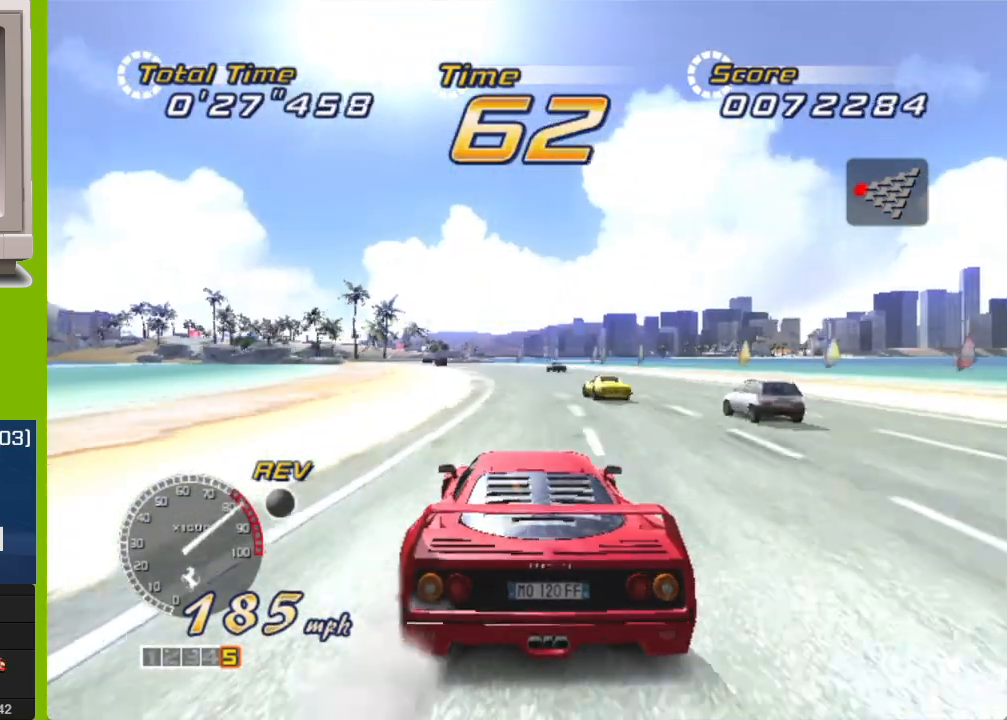
{"buttons": ["R2"], "left_stick": "left", "events": [[17, "left_stick", "center"], [83, "left_stick", "left"], [300, "left_stick", "center"], [383, "left_stick", "left"]]}
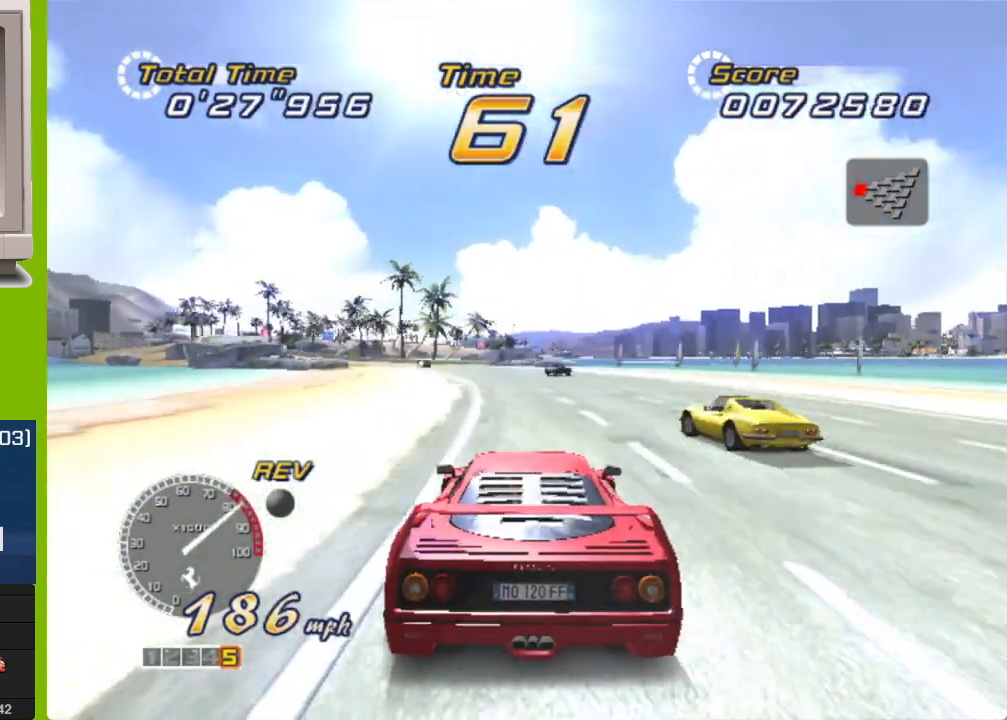
{"buttons": ["R2"], "left_stick": "left", "events": []}
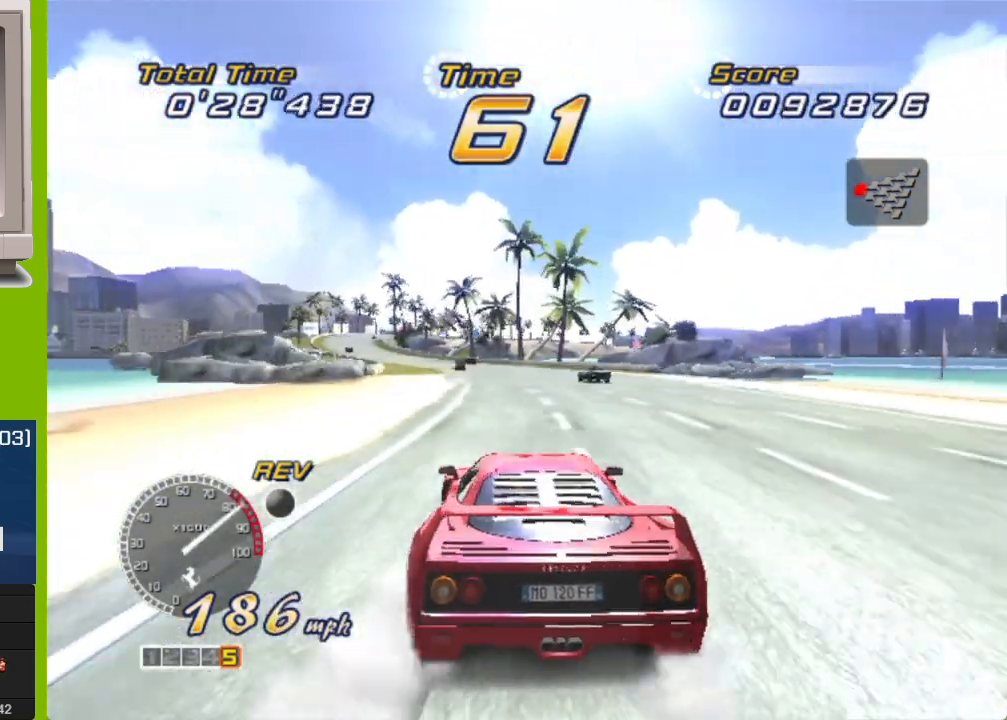
{"buttons": ["R2"], "left_stick": "left", "events": []}
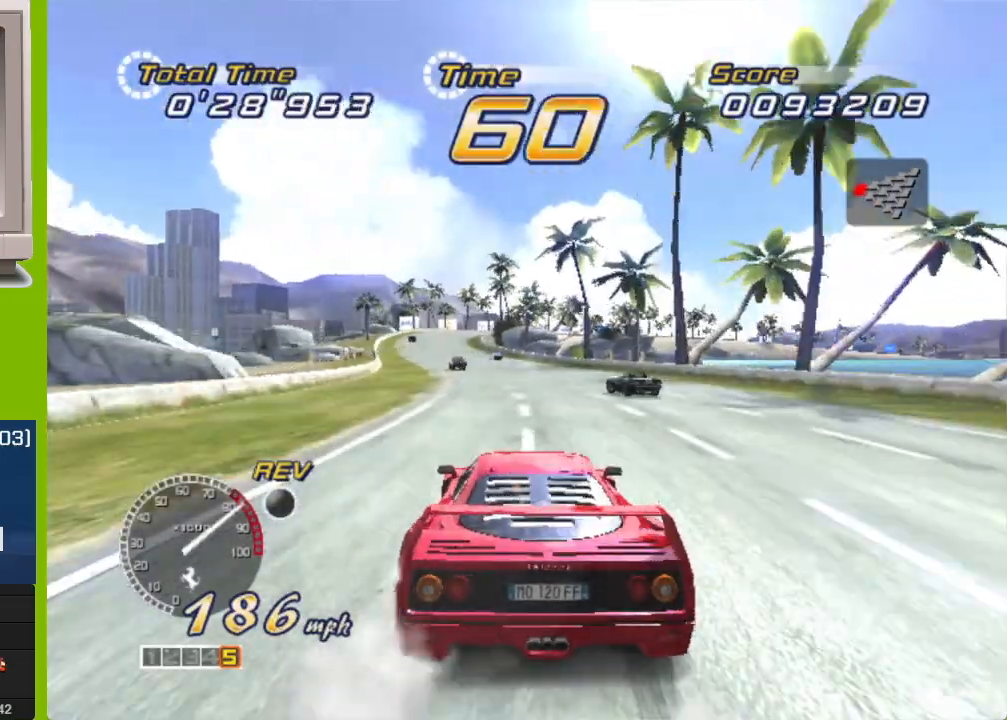
{"buttons": ["R2"], "left_stick": "left", "events": [[283, "left_stick", "center"], [367, "left_stick", "left"]]}
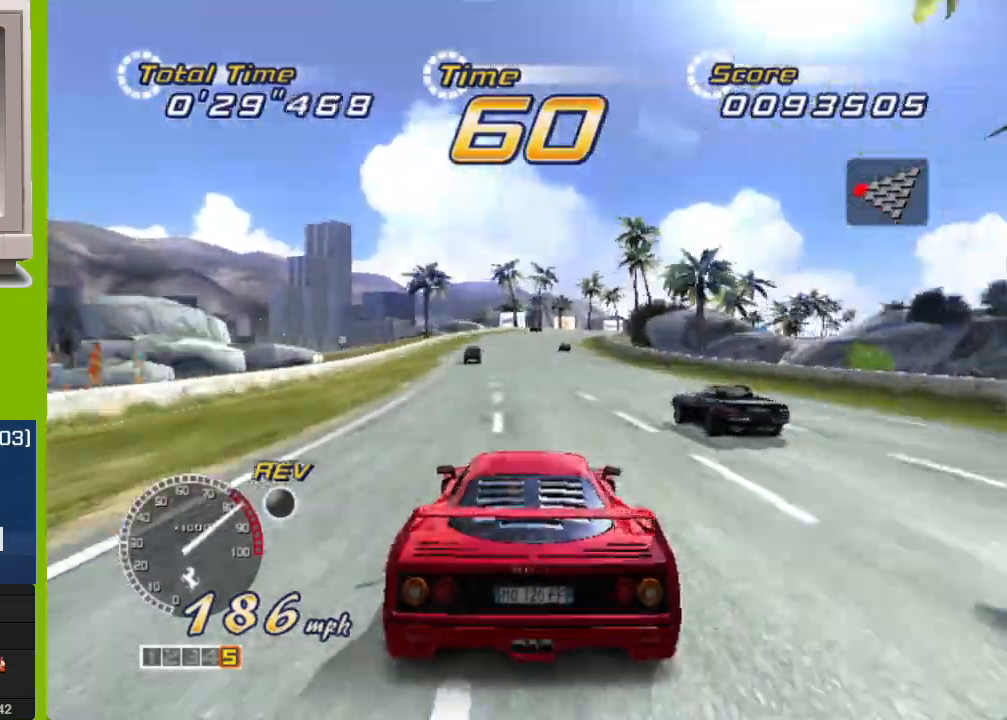
{"buttons": ["R2"], "left_stick": "right", "events": [[83, "left_stick", "center"], [150, "left_stick", "right"]]}
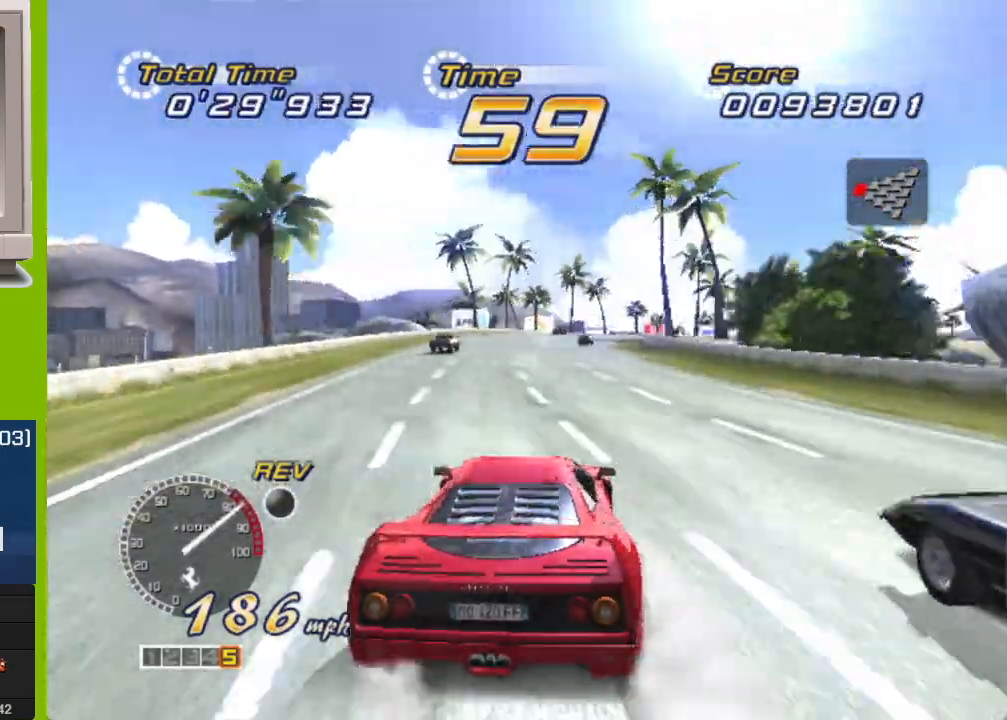
{"buttons": ["R2"], "left_stick": "right", "events": [[83, "left_stick", "center"], [433, "left_stick", "right"]]}
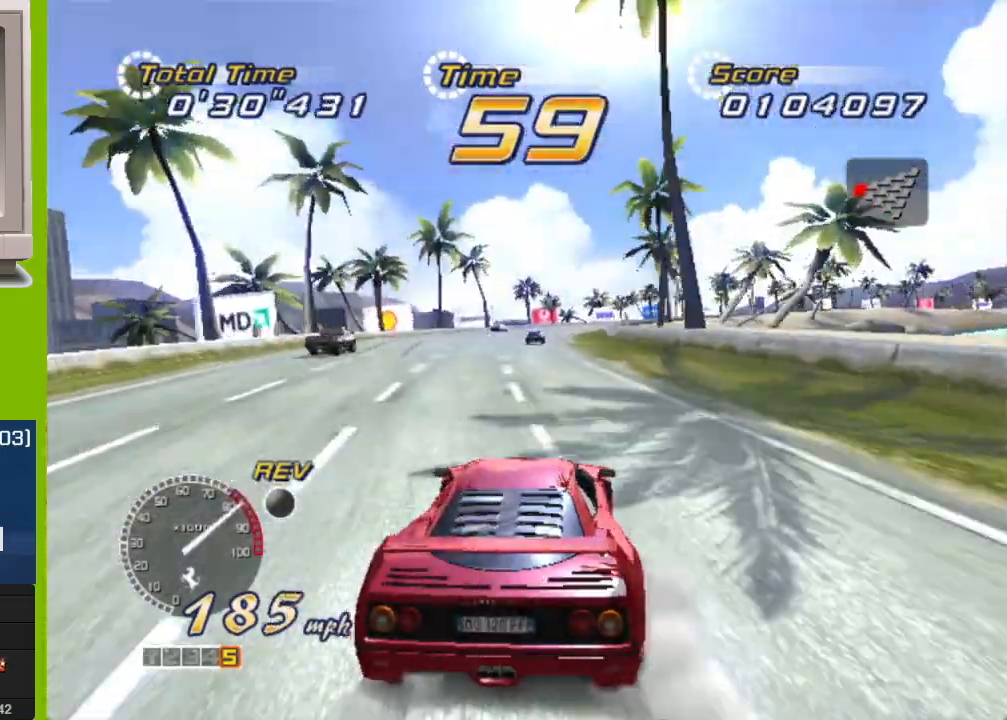
{"buttons": ["R2"], "left_stick": "right", "events": [[50, "left_stick", "center"], [283, "left_stick", "right"]]}
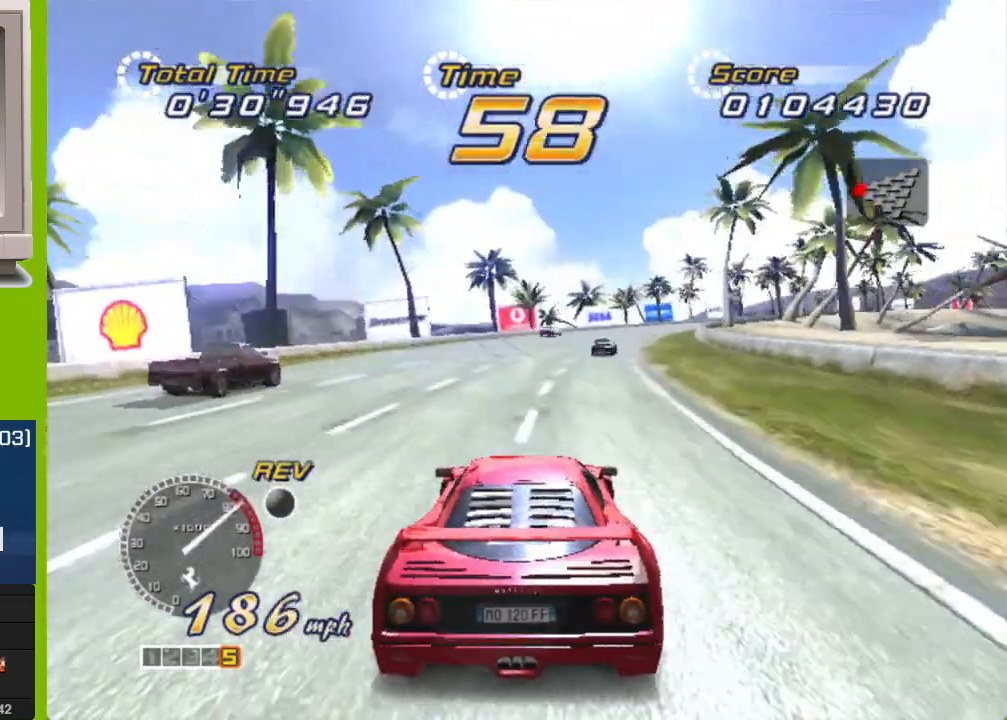
{"buttons": [], "left_stick": "right", "events": [[267, "R2", "up"]]}
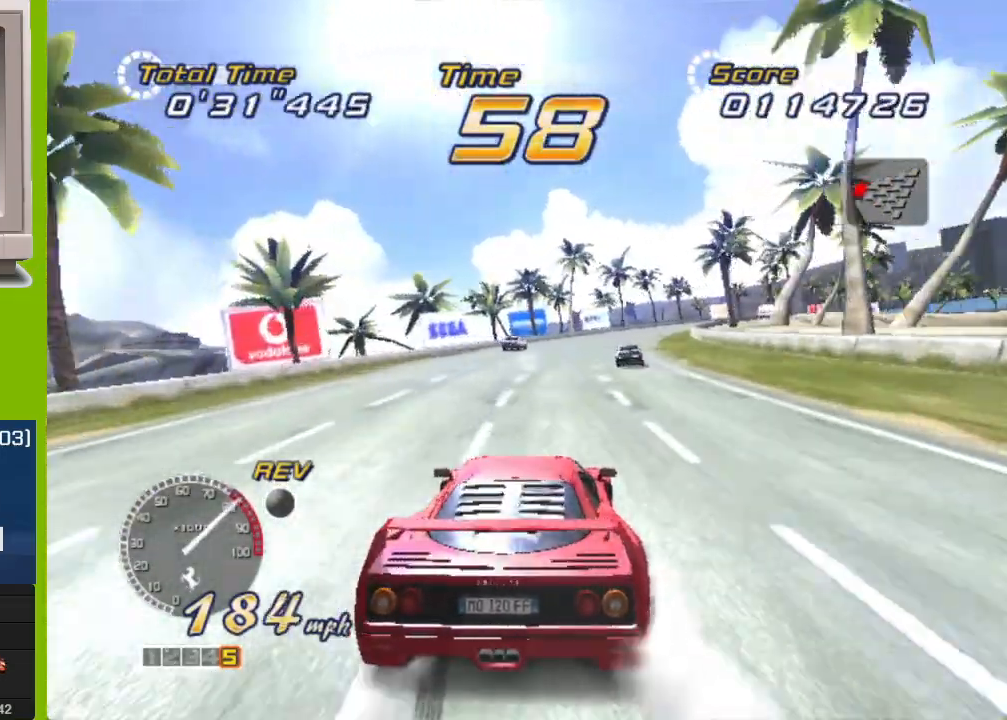
{"buttons": ["R2"], "left_stick": "right", "events": [[67, "R2", "down"]]}
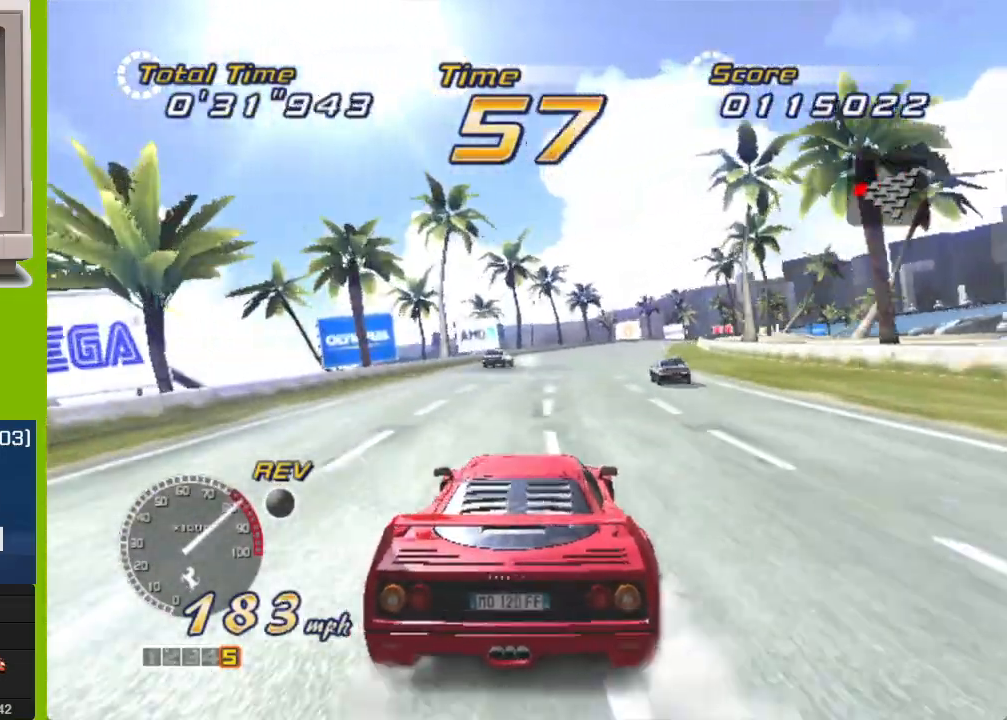
{"buttons": ["R2"], "left_stick": "right", "events": []}
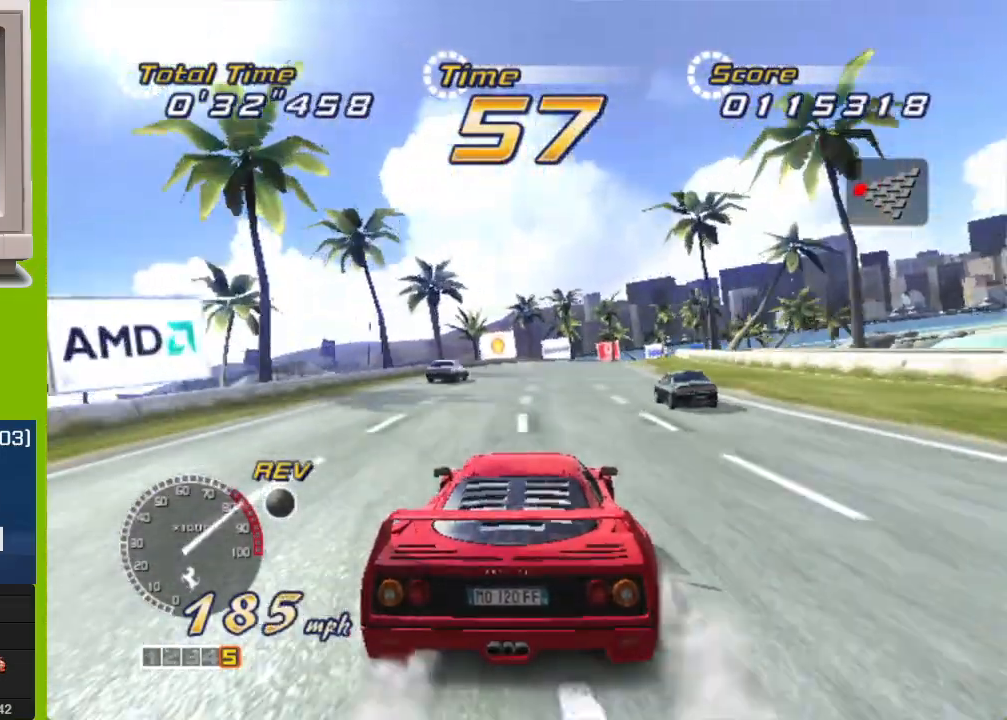
{"buttons": ["R2"], "left_stick": "right", "events": [[83, "left_stick", "center"], [183, "left_stick", "right"]]}
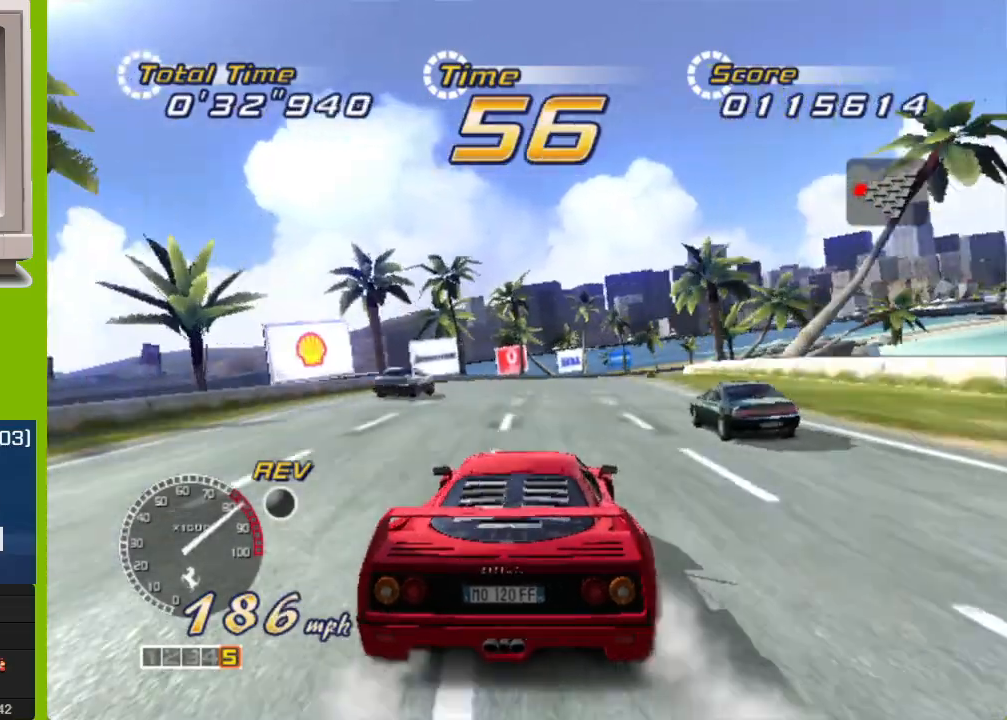
{"buttons": ["R2"], "left_stick": "right", "events": []}
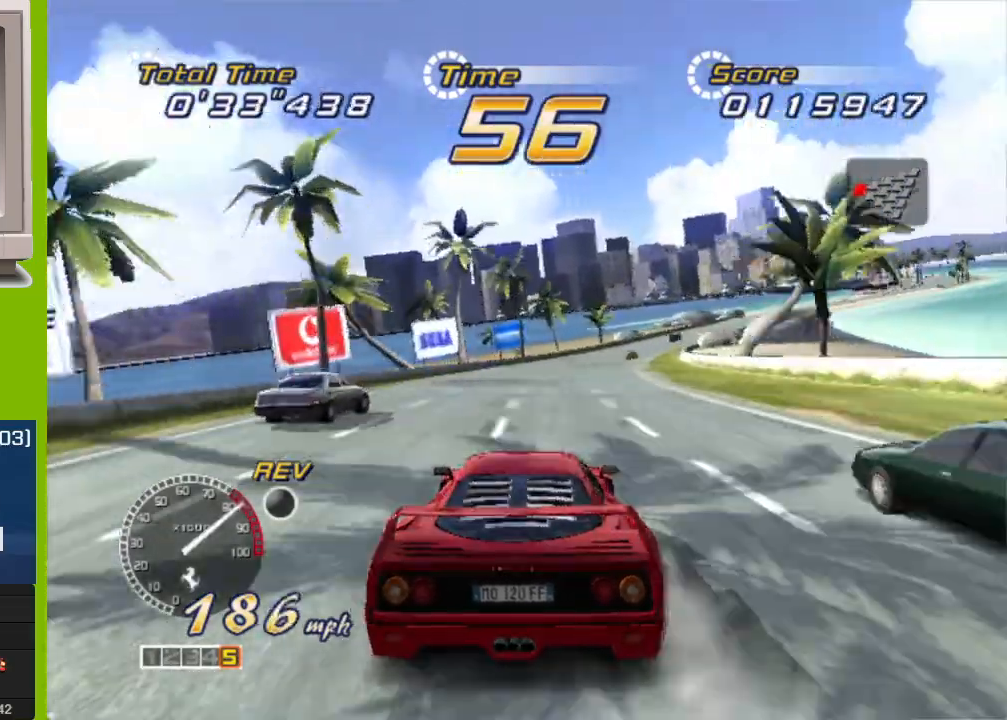
{"buttons": ["R2"], "left_stick": "right", "events": []}
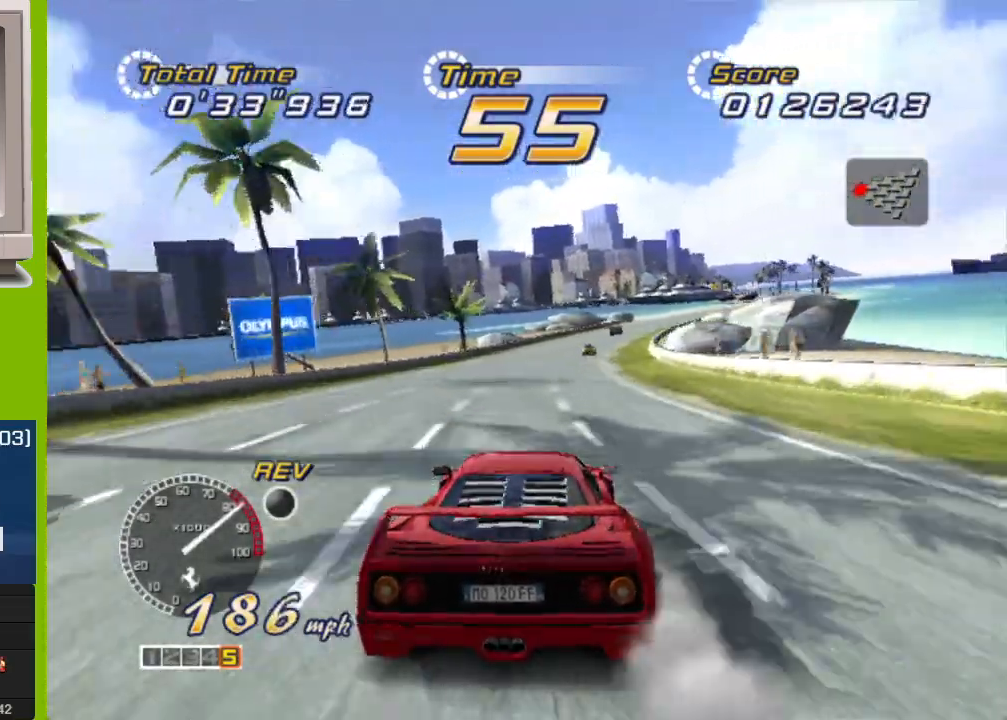
{"buttons": ["R2"], "left_stick": "right", "events": []}
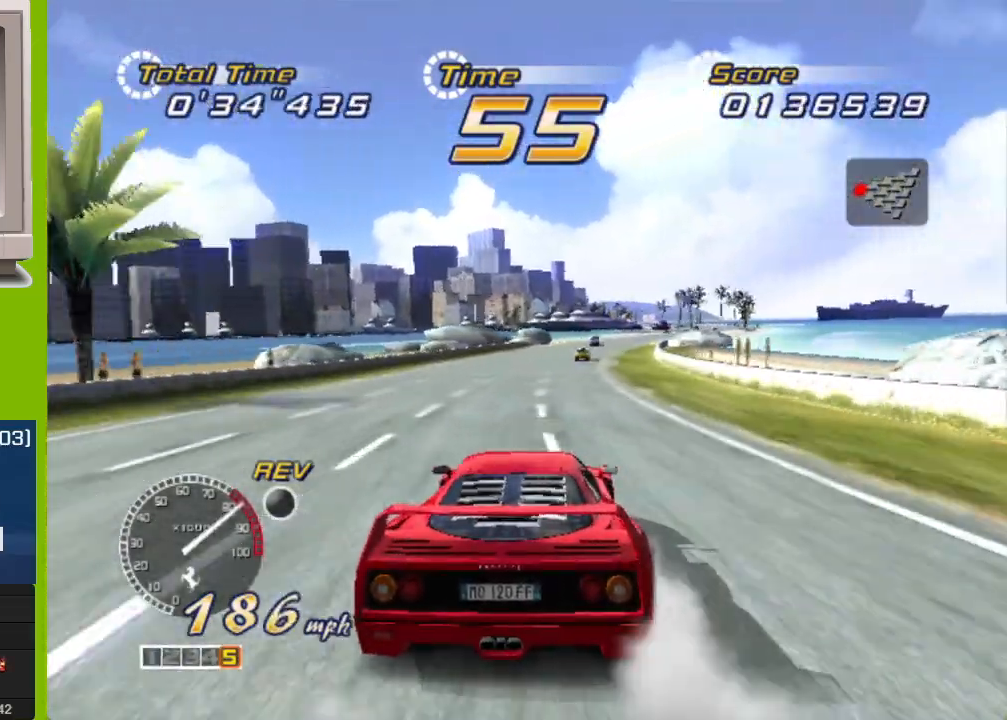
{"buttons": ["R2"], "left_stick": "right", "events": []}
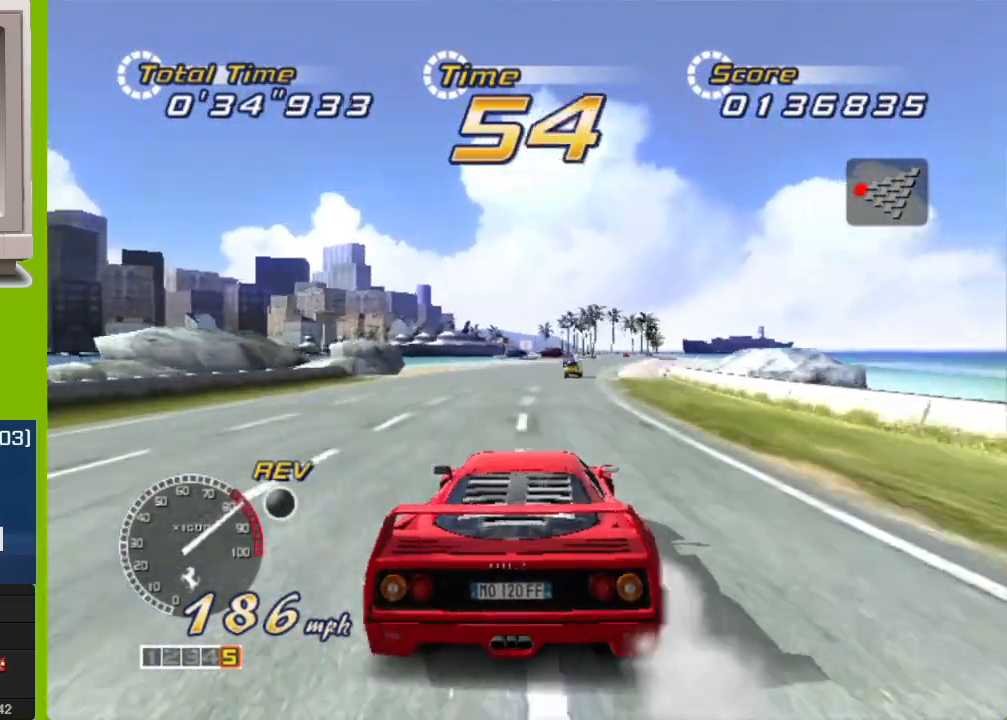
{"buttons": ["R2"], "left_stick": "center", "events": [[350, "left_stick", "center"]]}
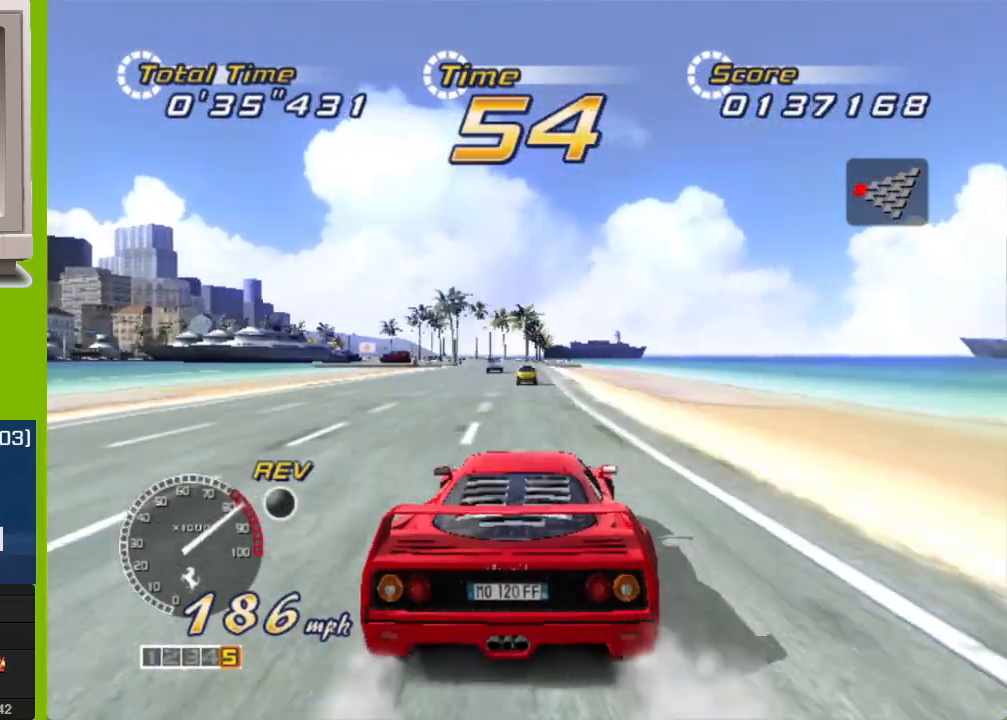
{"buttons": ["R2"], "left_stick": "center", "events": [[167, "left_stick", "left"], [383, "left_stick", "center"]]}
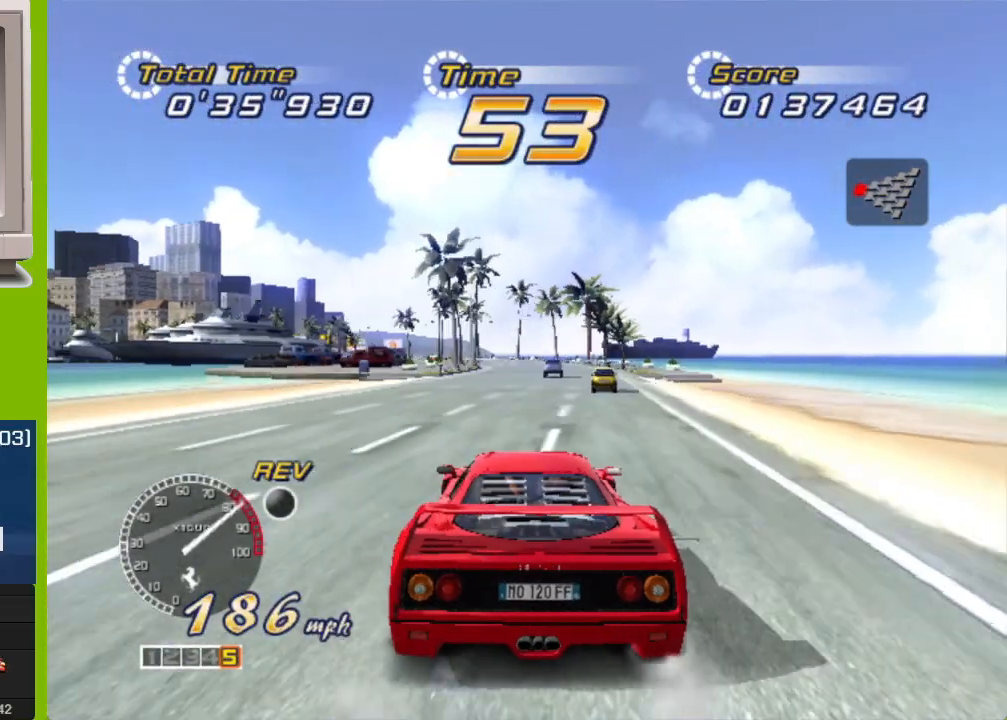
{"buttons": ["R2"], "left_stick": "left", "events": [[283, "left_stick", "left"]]}
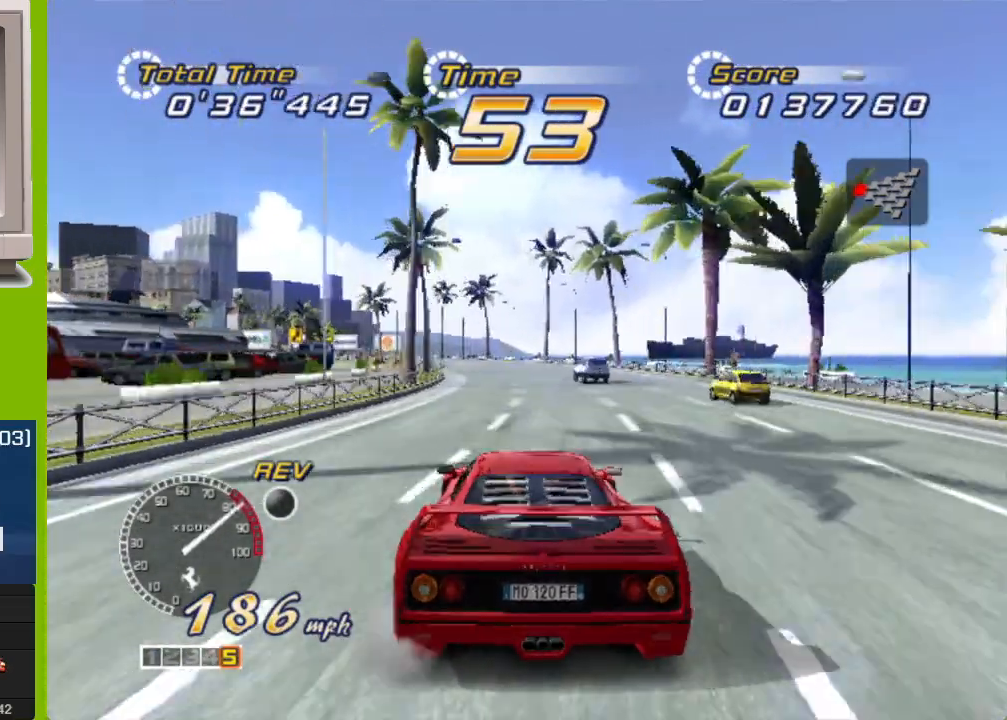
{"buttons": ["R2"], "left_stick": "left", "events": [[417, "left_stick", "center"], [467, "left_stick", "left"]]}
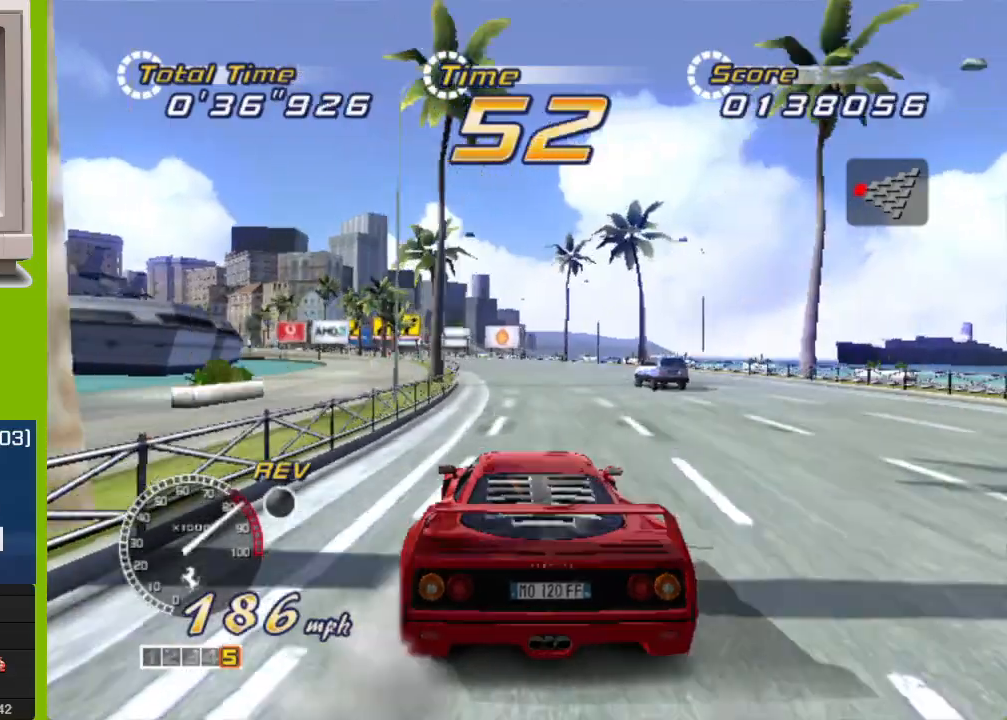
{"buttons": ["R2"], "left_stick": "left", "events": []}
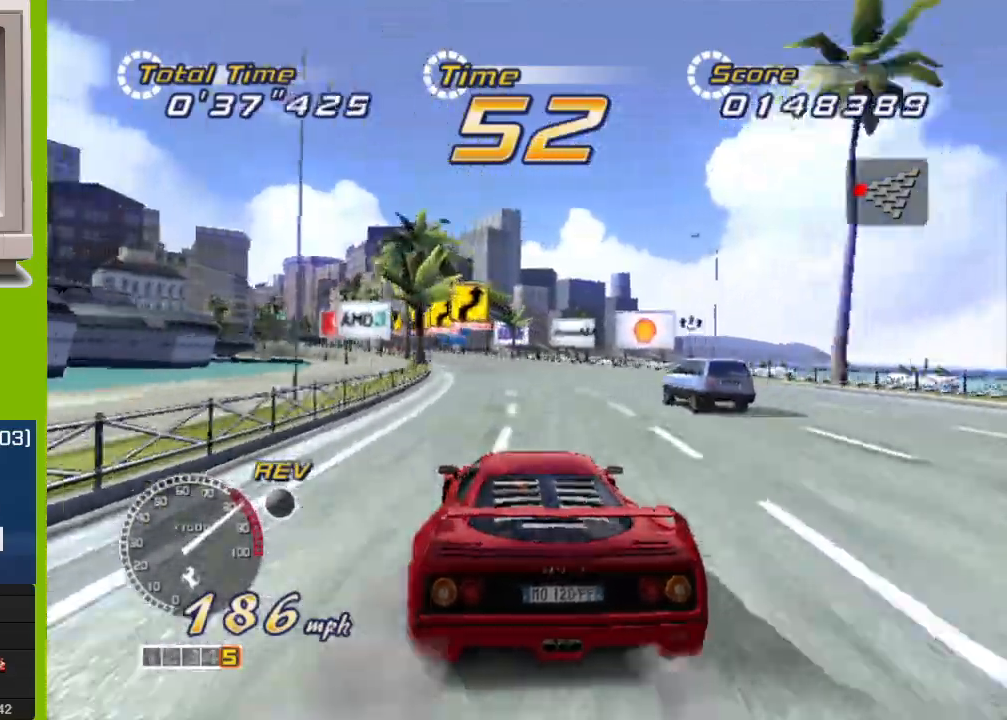
{"buttons": [], "left_stick": "left", "events": [[450, "R2", "up"]]}
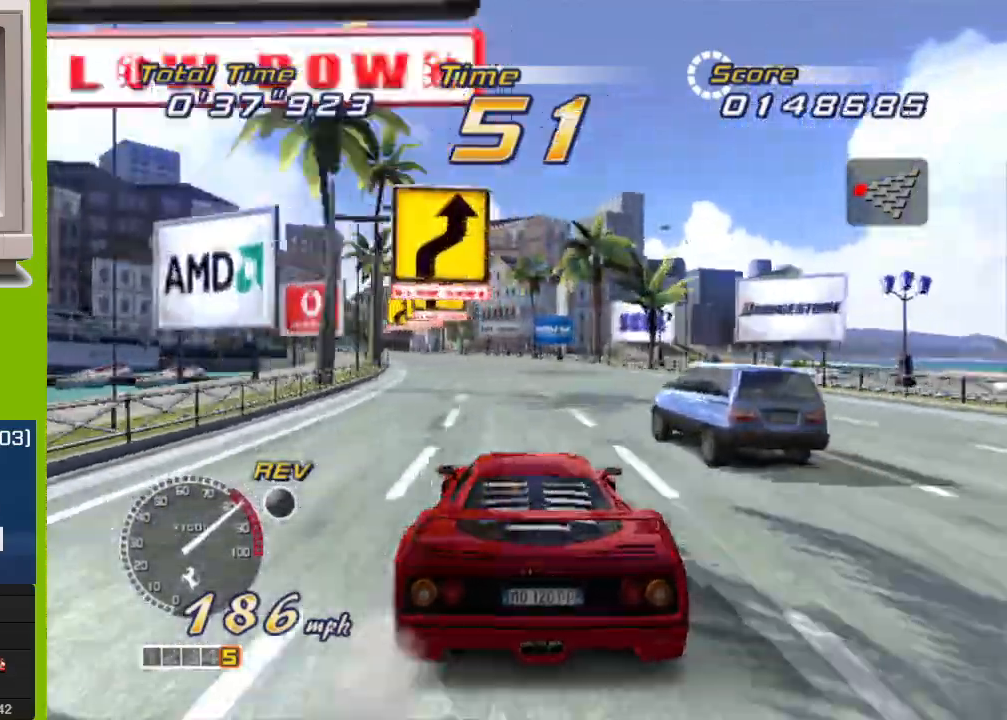
{"buttons": ["R2"], "left_stick": "left", "events": [[217, "R2", "down"]]}
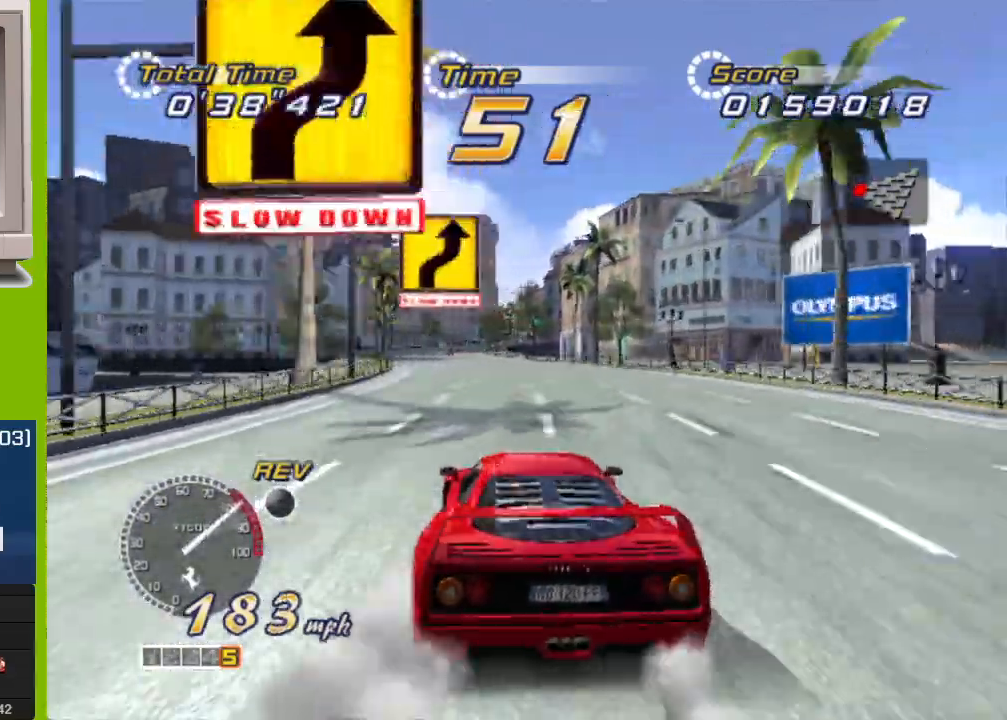
{"buttons": ["R2"], "left_stick": "left", "events": [[350, "left_stick", "center"], [417, "left_stick", "left"]]}
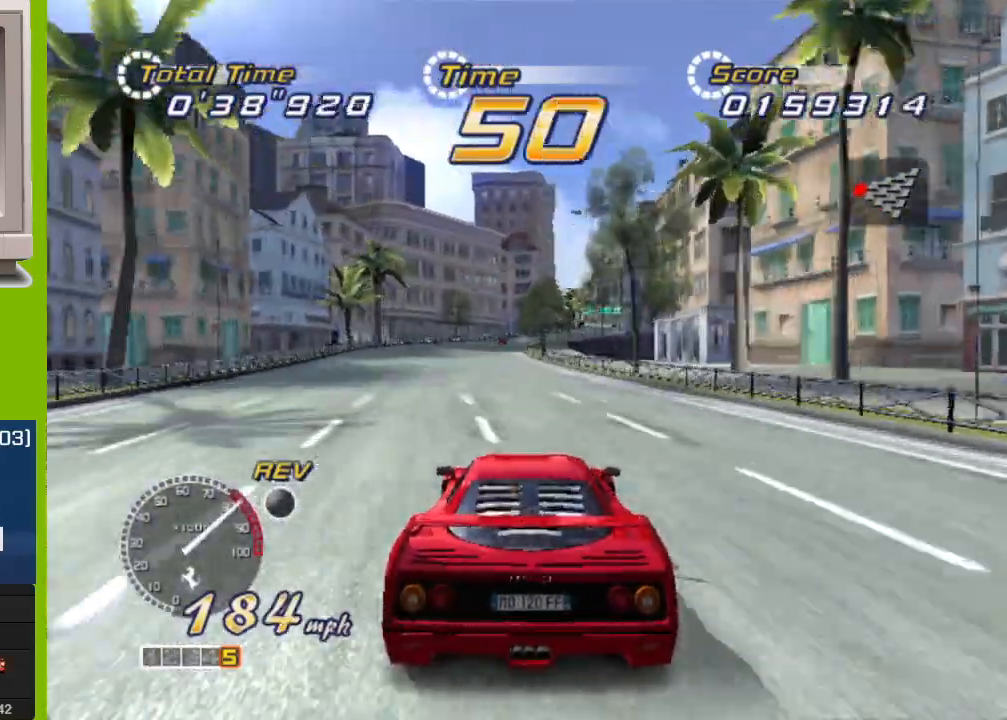
{"buttons": [], "left_stick": "right", "events": [[117, "left_stick", "center"], [167, "R2", "up"], [283, "left_stick", "right"]]}
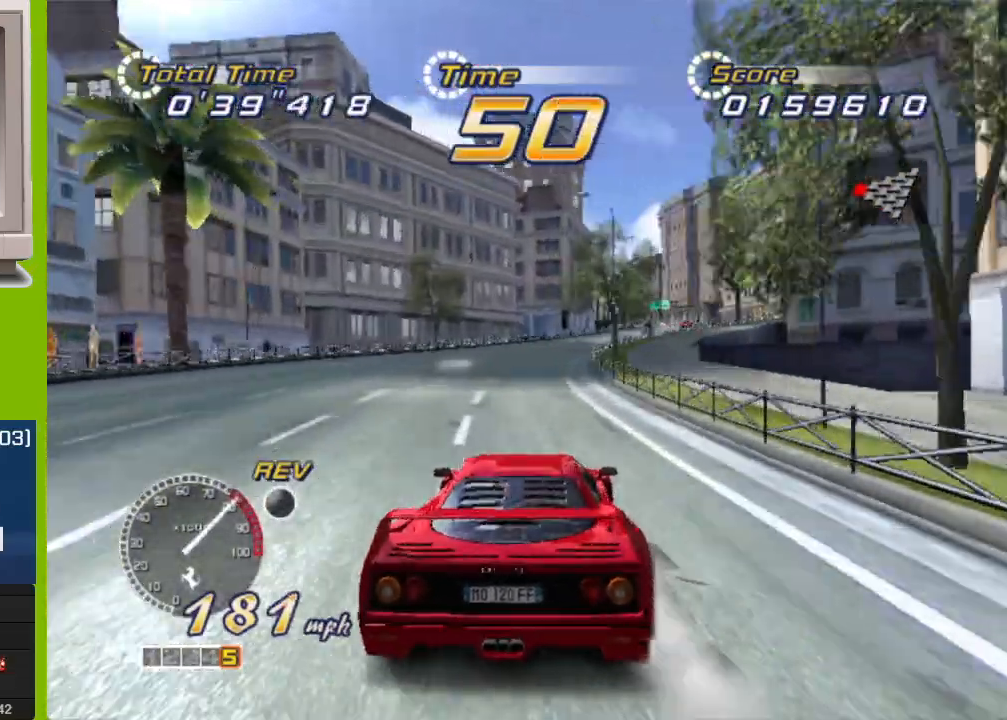
{"buttons": ["R2"], "left_stick": "right", "events": [[350, "R2", "down"]]}
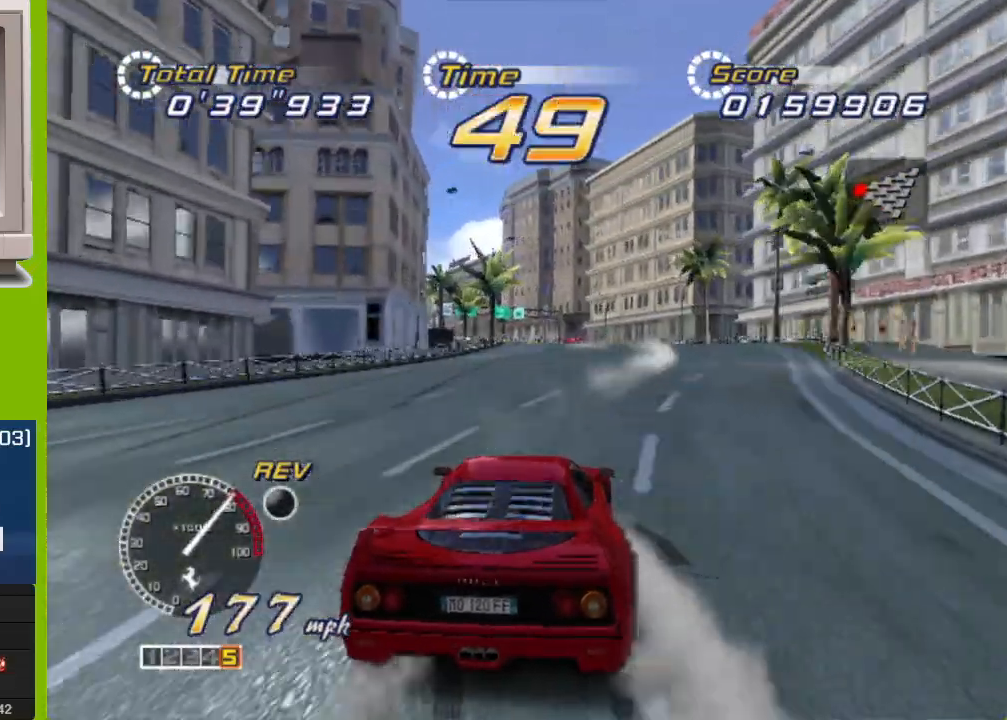
{"buttons": ["R2"], "left_stick": "left", "events": [[217, "left_stick", "center"], [267, "left_stick", "left"]]}
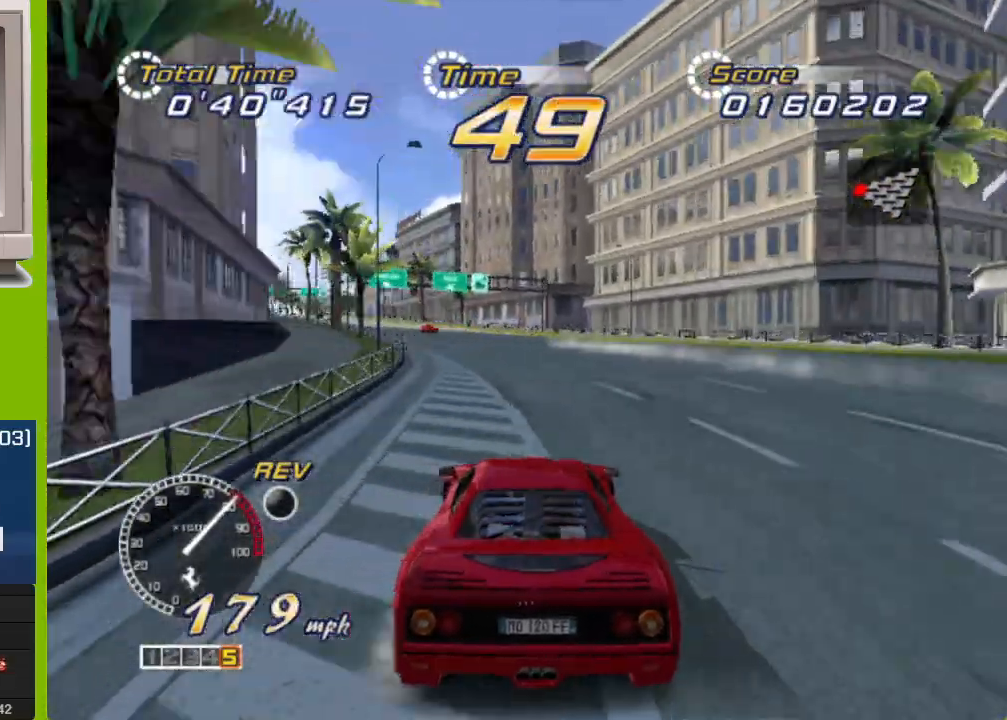
{"buttons": ["R2"], "left_stick": "left", "events": []}